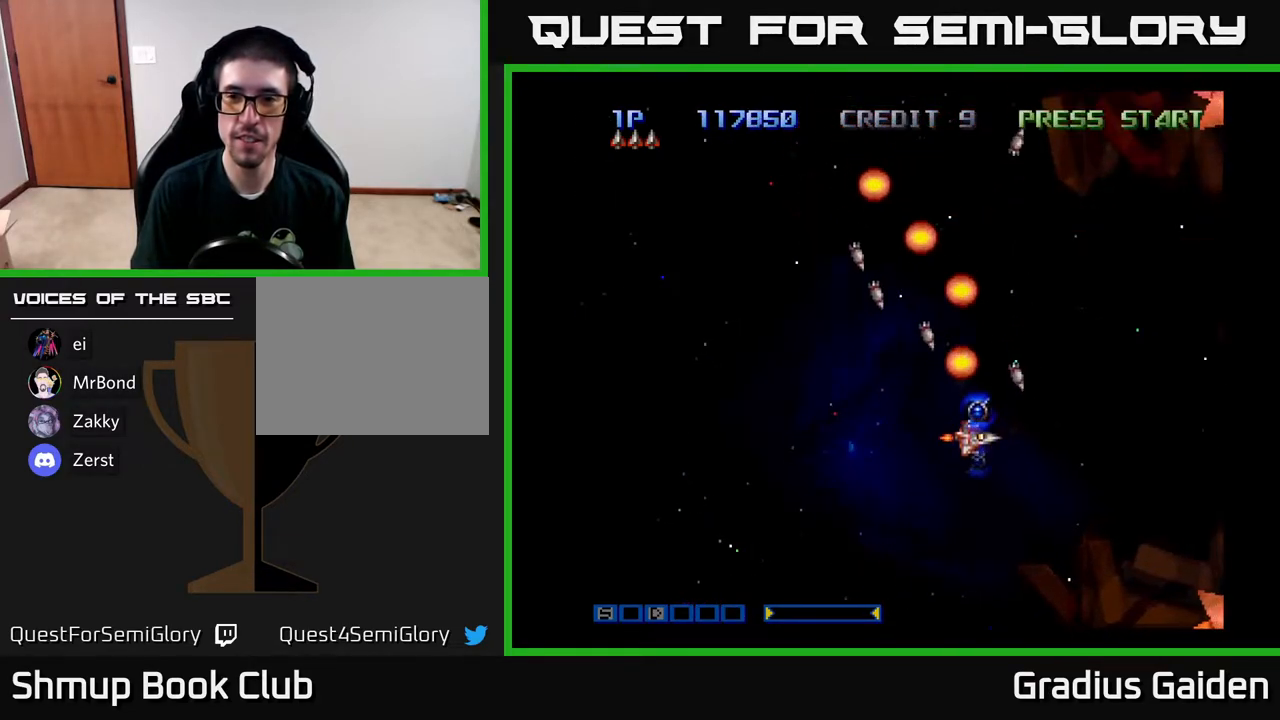
Gameplay with a controller (Xbox layout); each line is a JSON object with the inputs held at the frame after it. "events" lists button and stick changes between this image and that frame as [ms after this image, input, new state], when the widget could be followed in between. Not read: left_stick right_stick.
{"buttons": [], "events": [[33, "R2", "down"], [267, "R2", "up"], [450, "DPAD_DOWN", "up"]]}
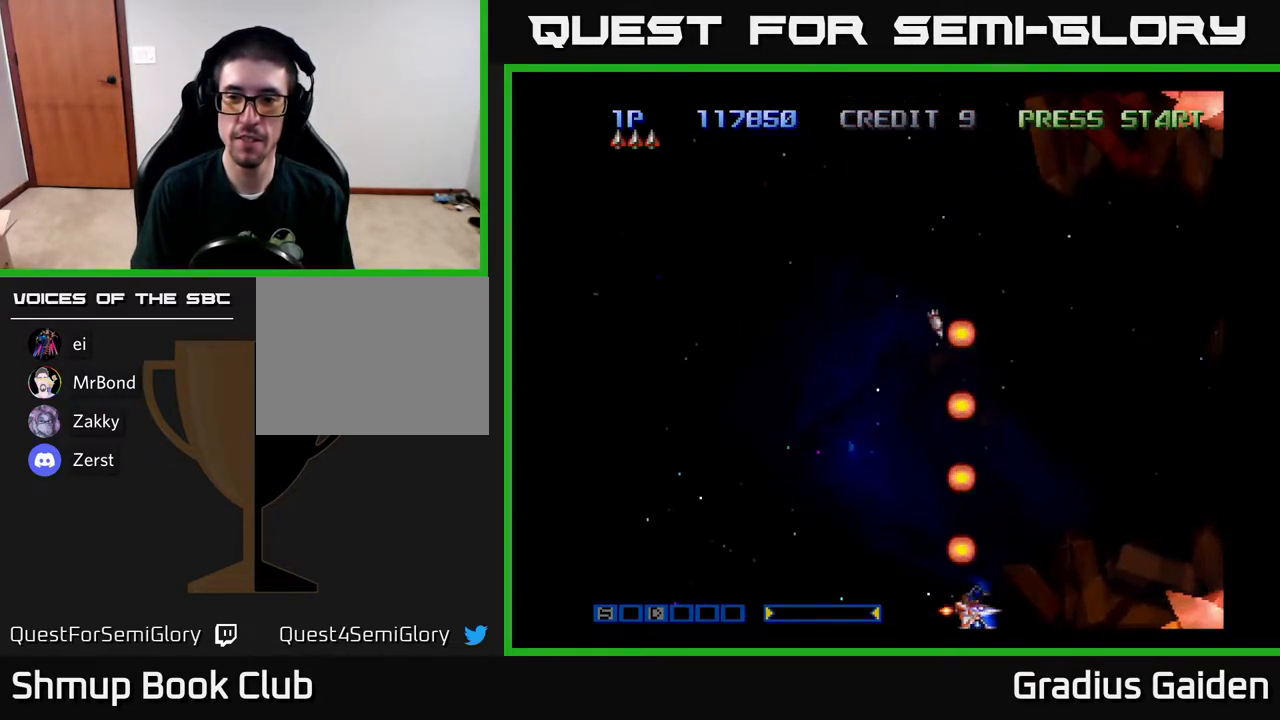
{"buttons": ["DPAD_UP"], "events": [[33, "DPAD_UP", "down"], [117, "R2", "down"], [300, "R2", "up"]]}
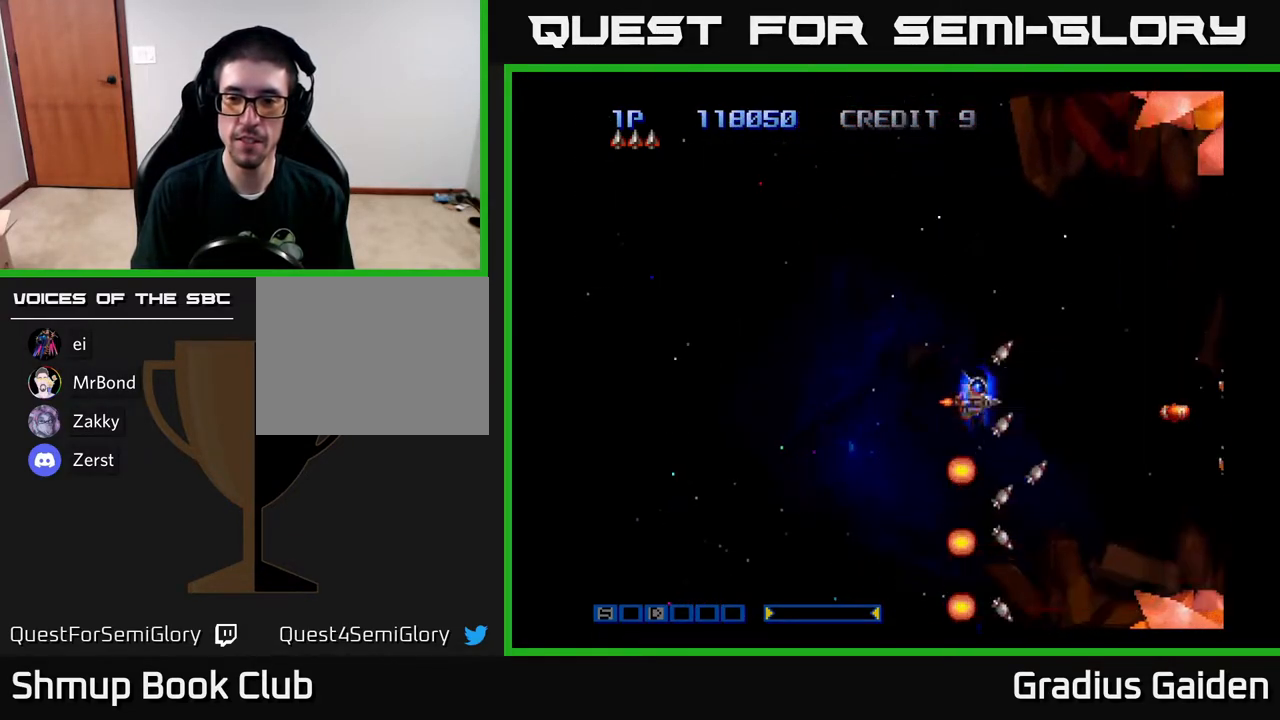
{"buttons": [], "events": [[183, "R2", "down"], [350, "R2", "up"], [500, "DPAD_UP", "up"]]}
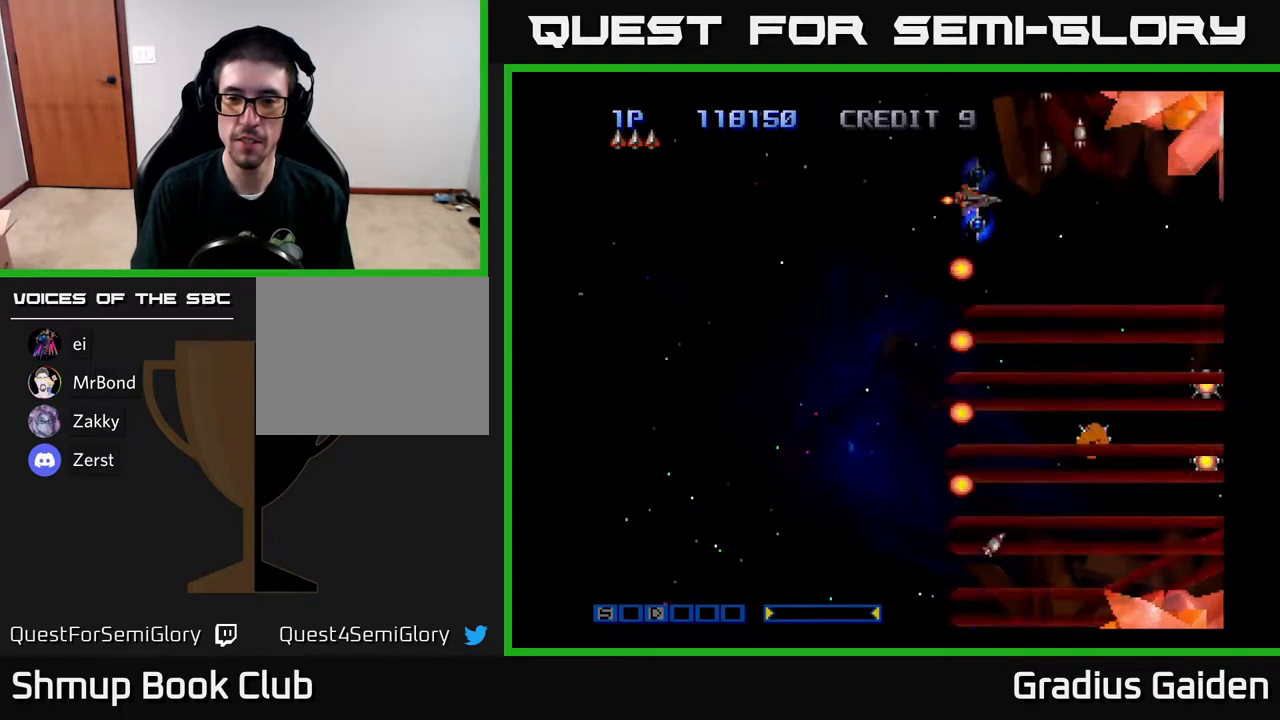
{"buttons": ["DPAD_DOWN", "DPAD_RIGHT"], "events": [[200, "R2", "down"], [367, "DPAD_DOWN", "down"], [367, "DPAD_RIGHT", "down"], [400, "R2", "up"]]}
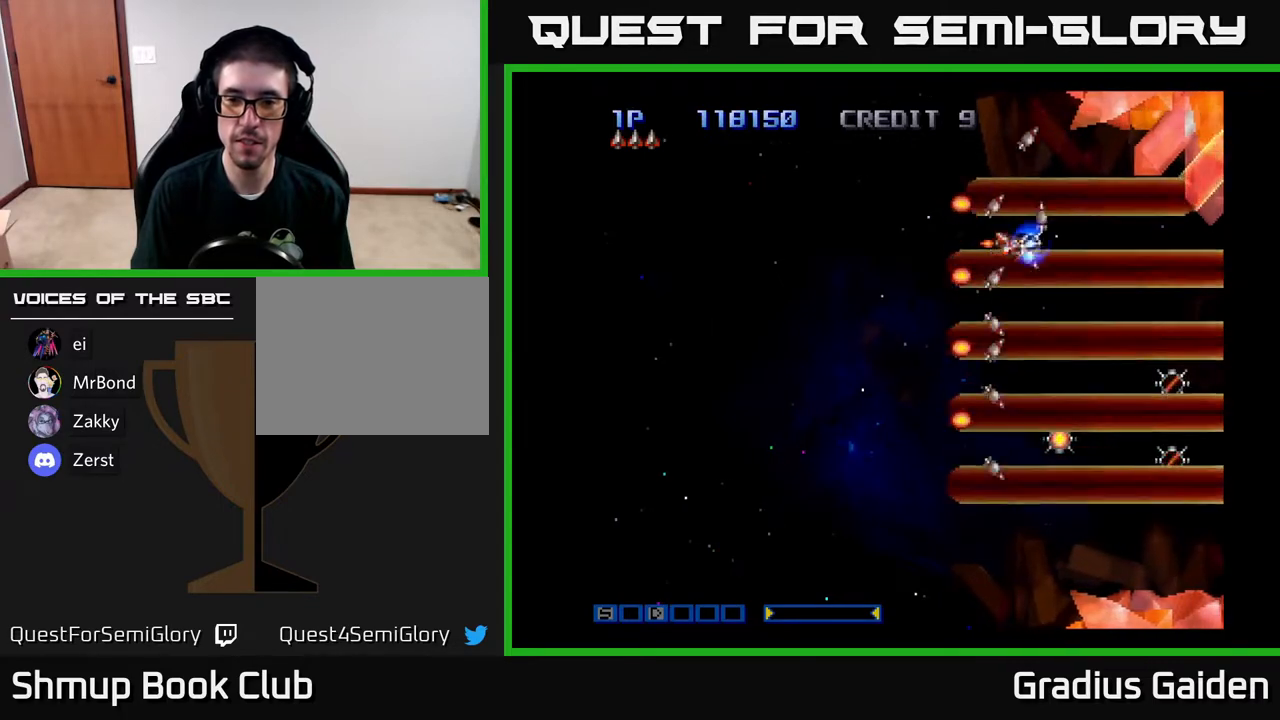
{"buttons": ["R2", "DPAD_DOWN", "DPAD_RIGHT"], "events": [[33, "R2", "down"], [117, "DPAD_RIGHT", "up"], [217, "R2", "up"], [500, "DPAD_RIGHT", "down"], [500, "R2", "down"]]}
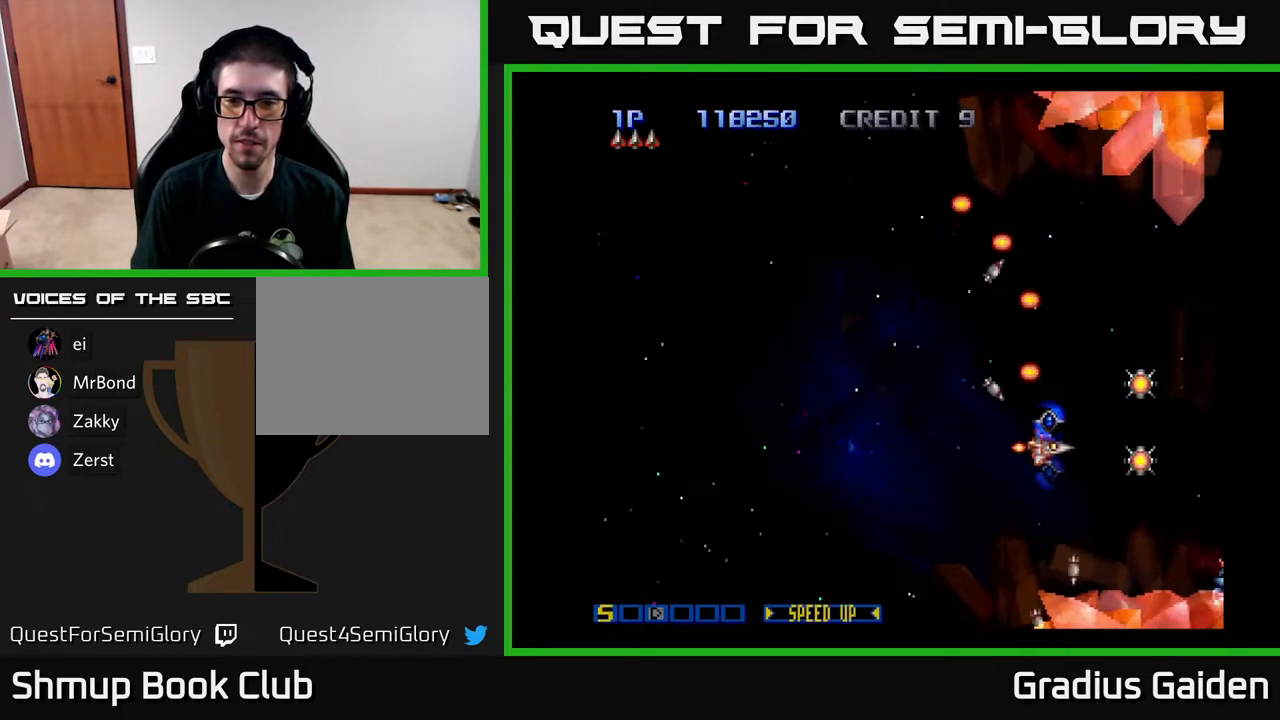
{"buttons": ["R2", "DPAD_UP"], "events": [[83, "DPAD_DOWN", "up"], [183, "R2", "up"], [250, "DPAD_RIGHT", "up"], [267, "DPAD_UP", "down"], [433, "R2", "down"]]}
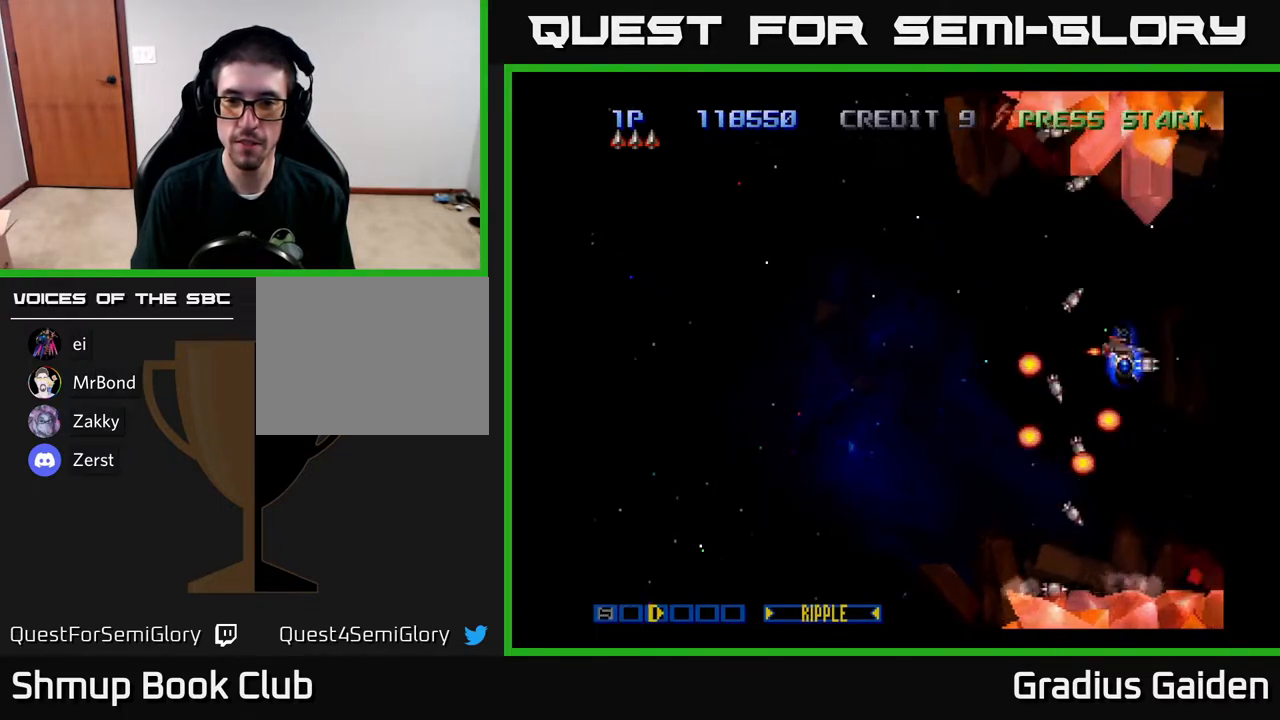
{"buttons": ["R2", "DPAD_UP", "DPAD_LEFT"], "events": [[50, "DPAD_LEFT", "down"], [67, "R2", "up"], [183, "R2", "down"], [300, "R2", "up"], [383, "R2", "down"]]}
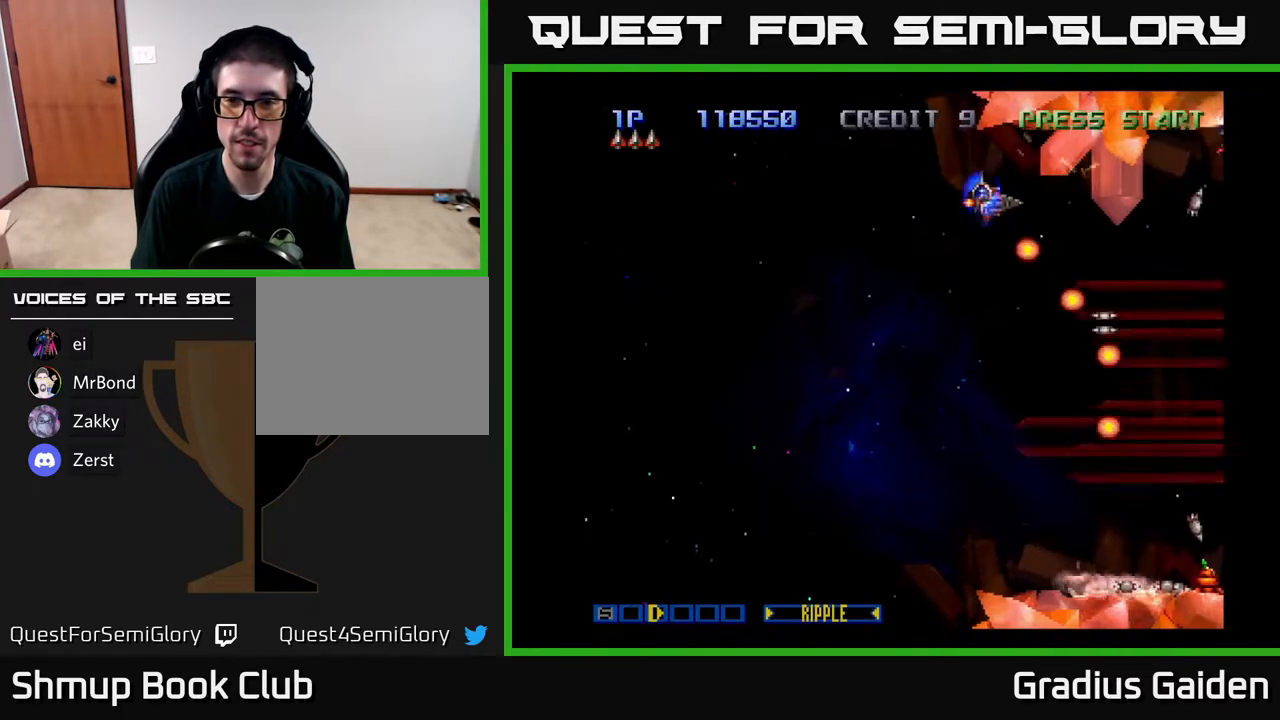
{"buttons": ["R2", "DPAD_DOWN"], "events": [[33, "R2", "up"], [50, "DPAD_UP", "up"], [117, "DPAD_DOWN", "down"], [133, "DPAD_LEFT", "up"], [200, "R2", "down"], [350, "R2", "up"], [450, "R2", "down"]]}
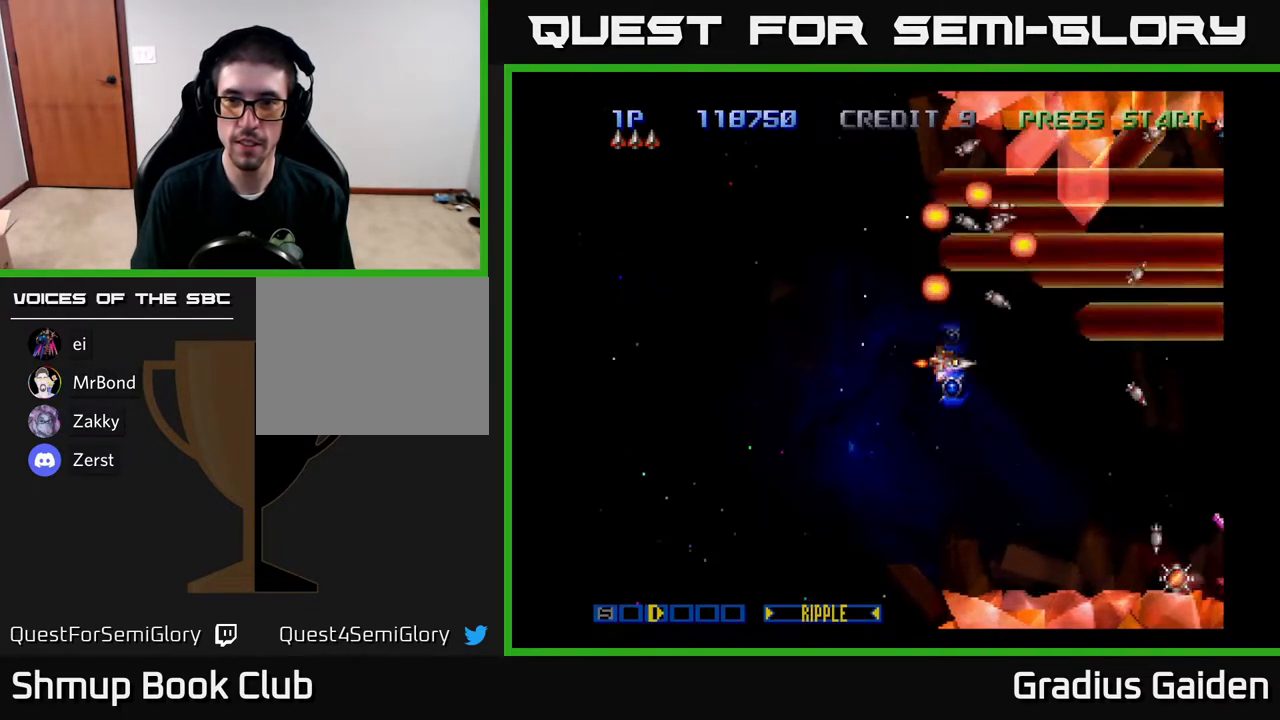
{"buttons": ["R2", "DPAD_DOWN"], "events": [[83, "R2", "up"], [283, "R2", "down"], [383, "R2", "up"], [467, "R2", "down"]]}
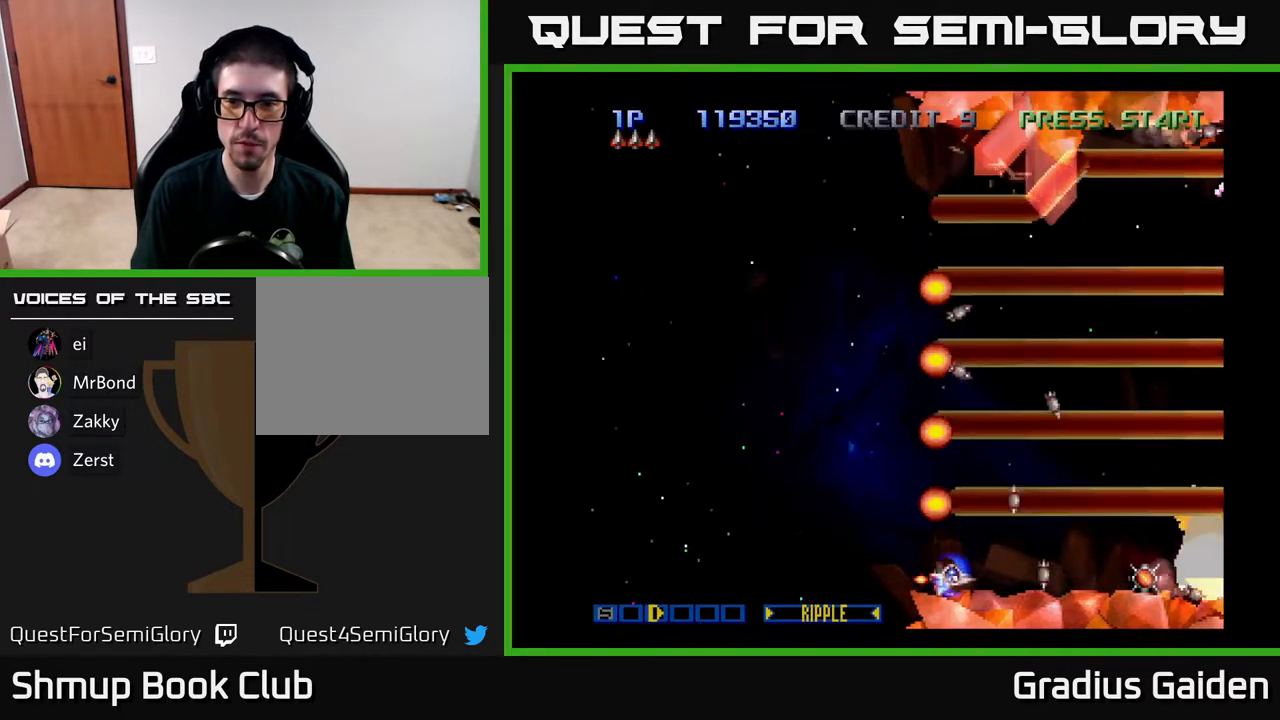
{"buttons": ["R2", "DPAD_DOWN", "DPAD_RIGHT"], "events": [[17, "DPAD_DOWN", "up"], [50, "DPAD_RIGHT", "down"], [117, "R2", "up"], [233, "DPAD_RIGHT", "up"], [250, "DPAD_UP", "down"], [250, "R2", "down"], [367, "R2", "up"], [417, "DPAD_UP", "up"], [467, "DPAD_RIGHT", "down"], [483, "R2", "down"], [500, "DPAD_DOWN", "down"]]}
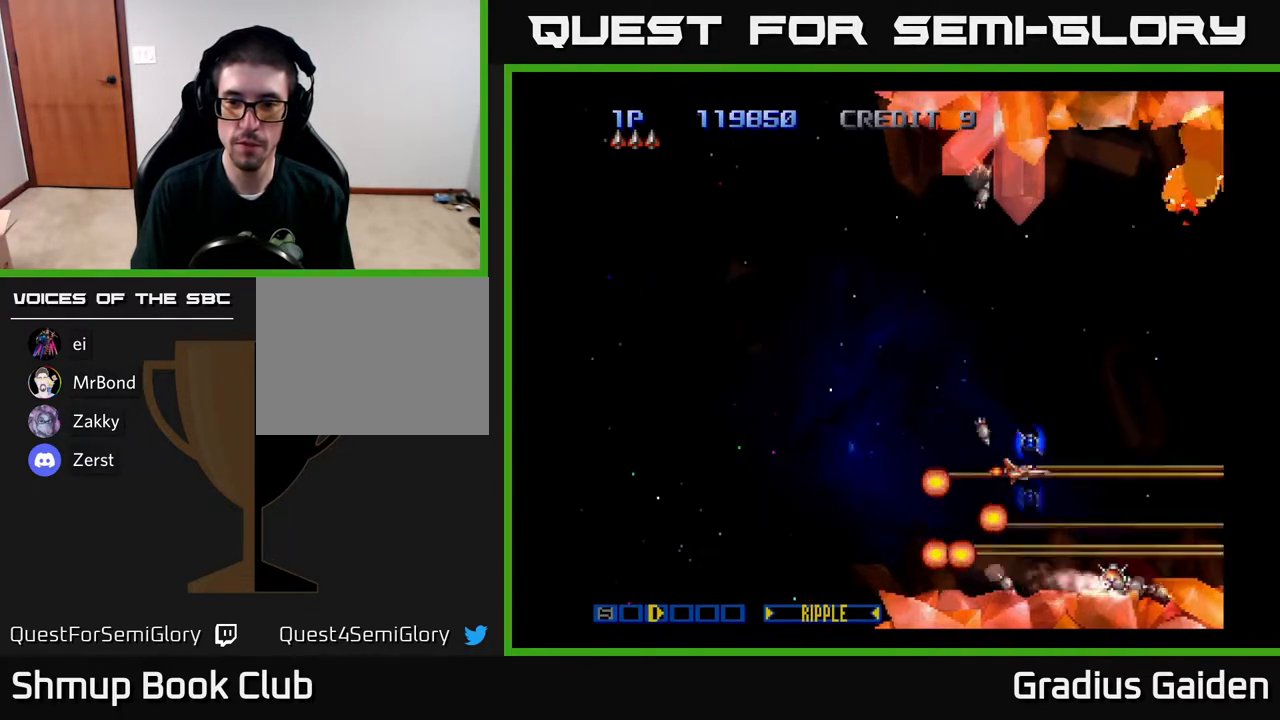
{"buttons": ["R2", "DPAD_UP"], "events": [[133, "R2", "up"], [233, "DPAD_RIGHT", "up"], [233, "R2", "down"], [333, "DPAD_DOWN", "up"], [350, "DPAD_LEFT", "down"], [350, "R2", "up"], [383, "DPAD_UP", "down"], [467, "DPAD_LEFT", "up"], [483, "R2", "down"]]}
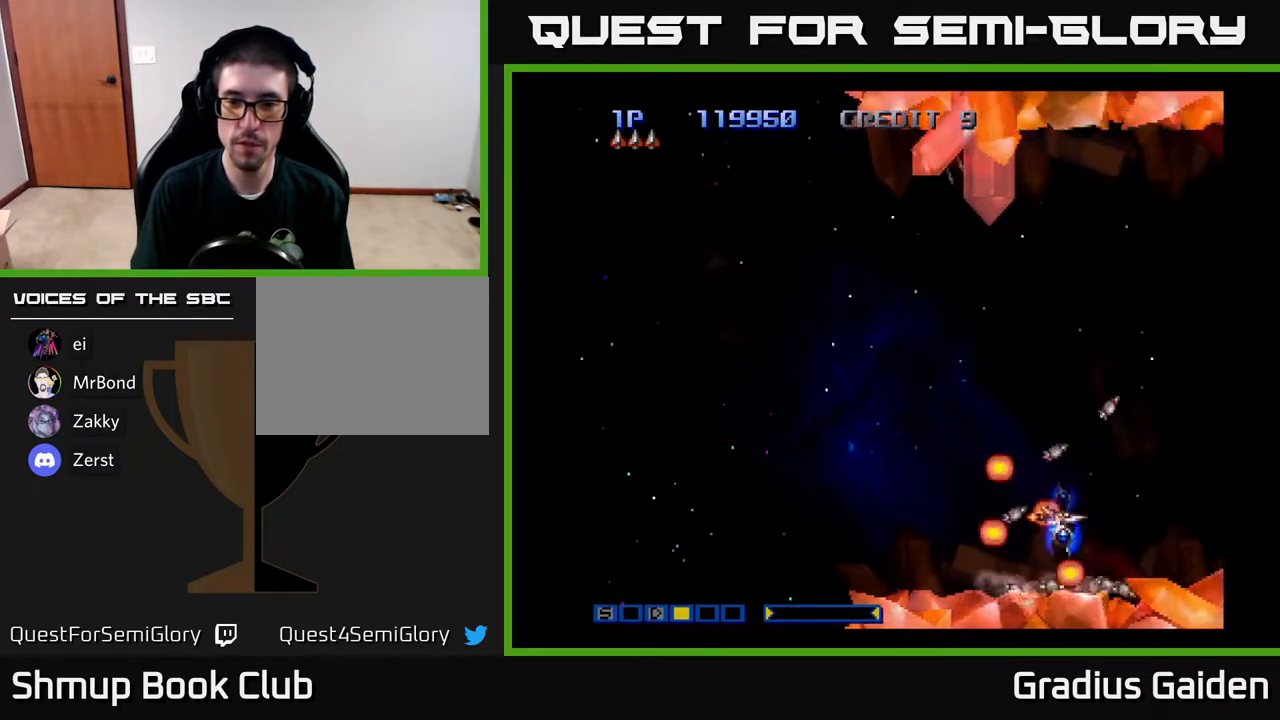
{"buttons": ["R2", "DPAD_UP"], "events": [[83, "R2", "up"], [200, "R2", "down"], [317, "R2", "up"], [483, "R2", "down"]]}
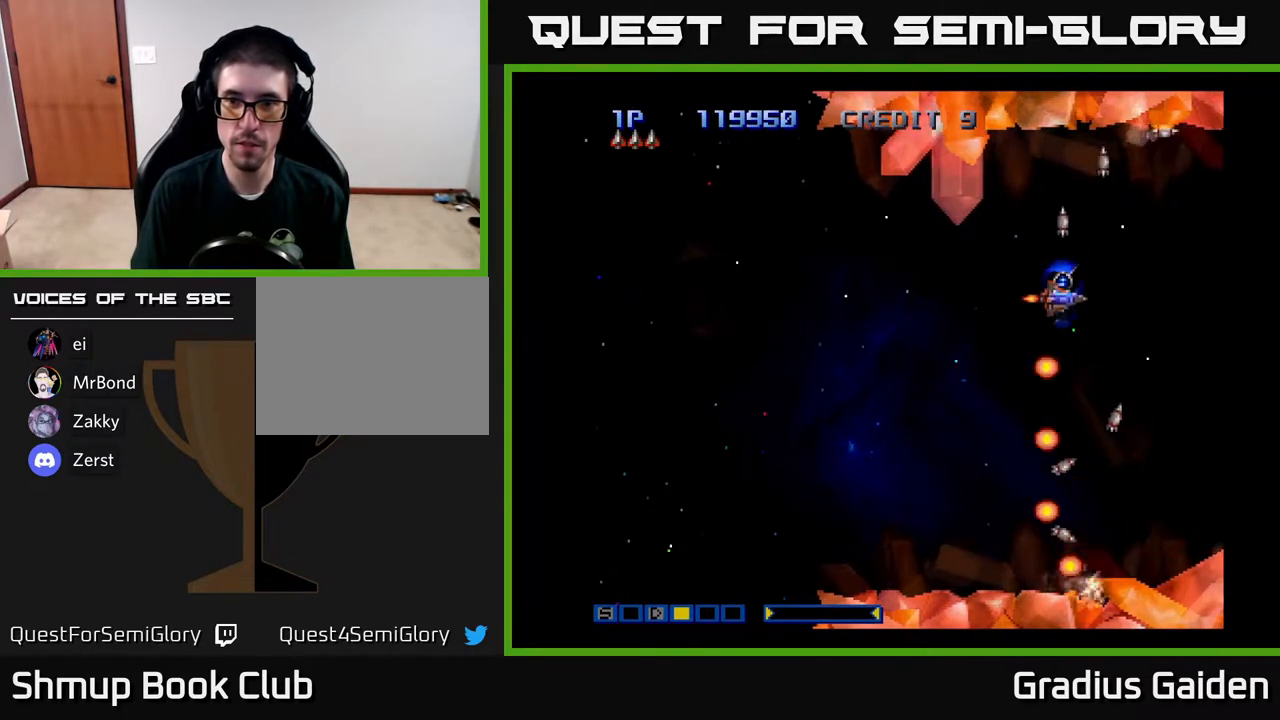
{"buttons": ["DPAD_DOWN"], "events": [[83, "R2", "up"], [217, "R2", "down"], [383, "R2", "up"], [450, "DPAD_UP", "up"], [500, "DPAD_DOWN", "down"]]}
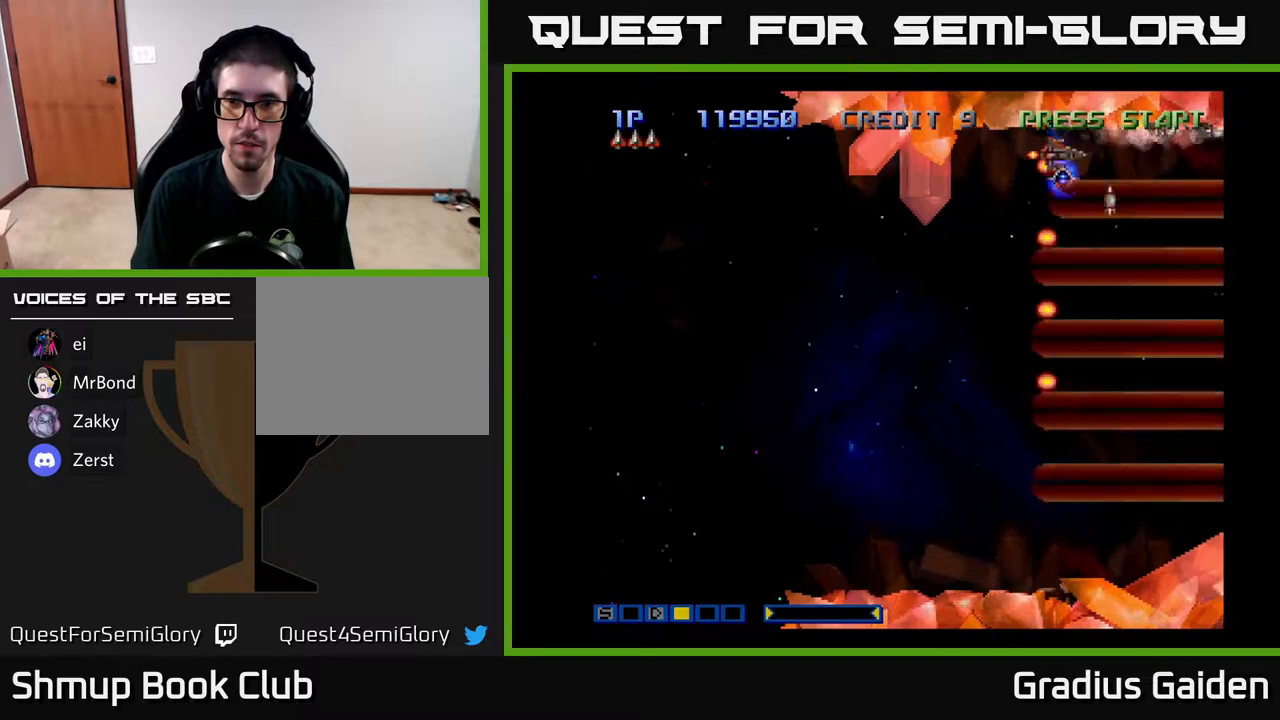
{"buttons": ["R2", "DPAD_DOWN"], "events": [[17, "R2", "down"], [33, "DPAD_LEFT", "down"], [117, "R2", "up"], [233, "R2", "down"], [283, "DPAD_LEFT", "up"], [350, "R2", "up"], [433, "R2", "down"]]}
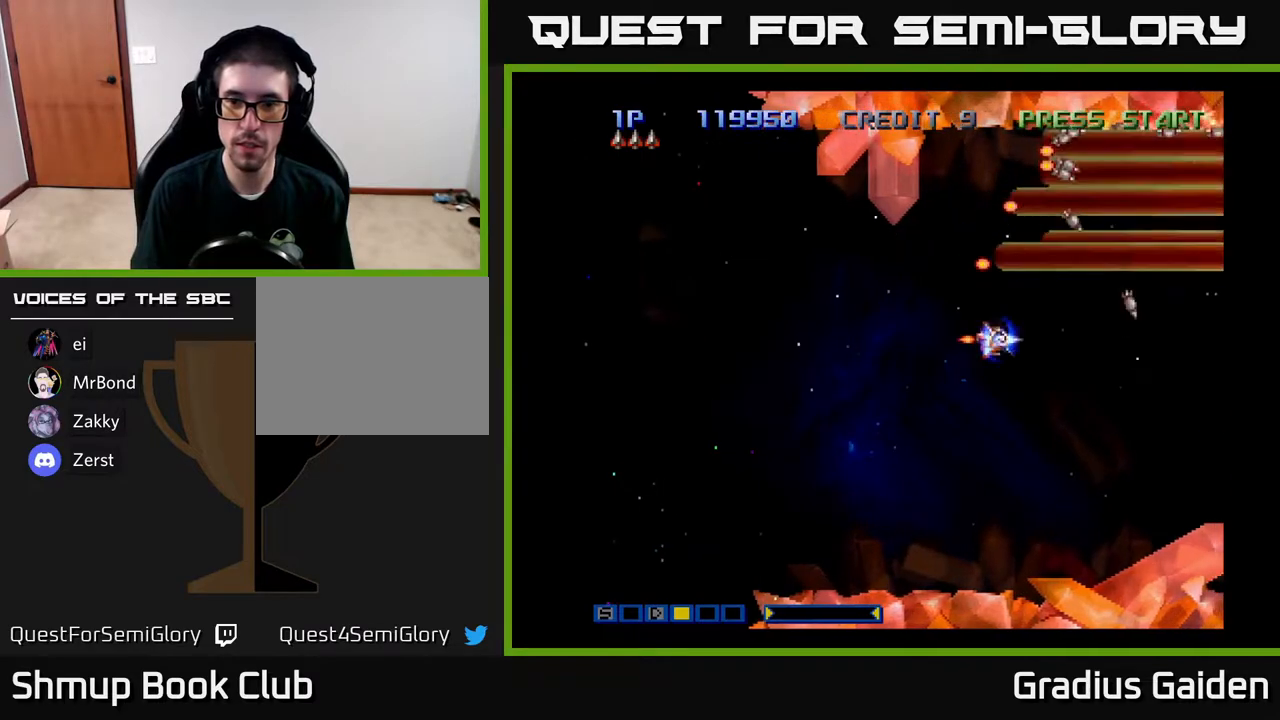
{"buttons": ["R2"], "events": [[100, "R2", "up"], [200, "R2", "down"], [350, "R2", "up"], [450, "DPAD_DOWN", "up"], [467, "R2", "down"]]}
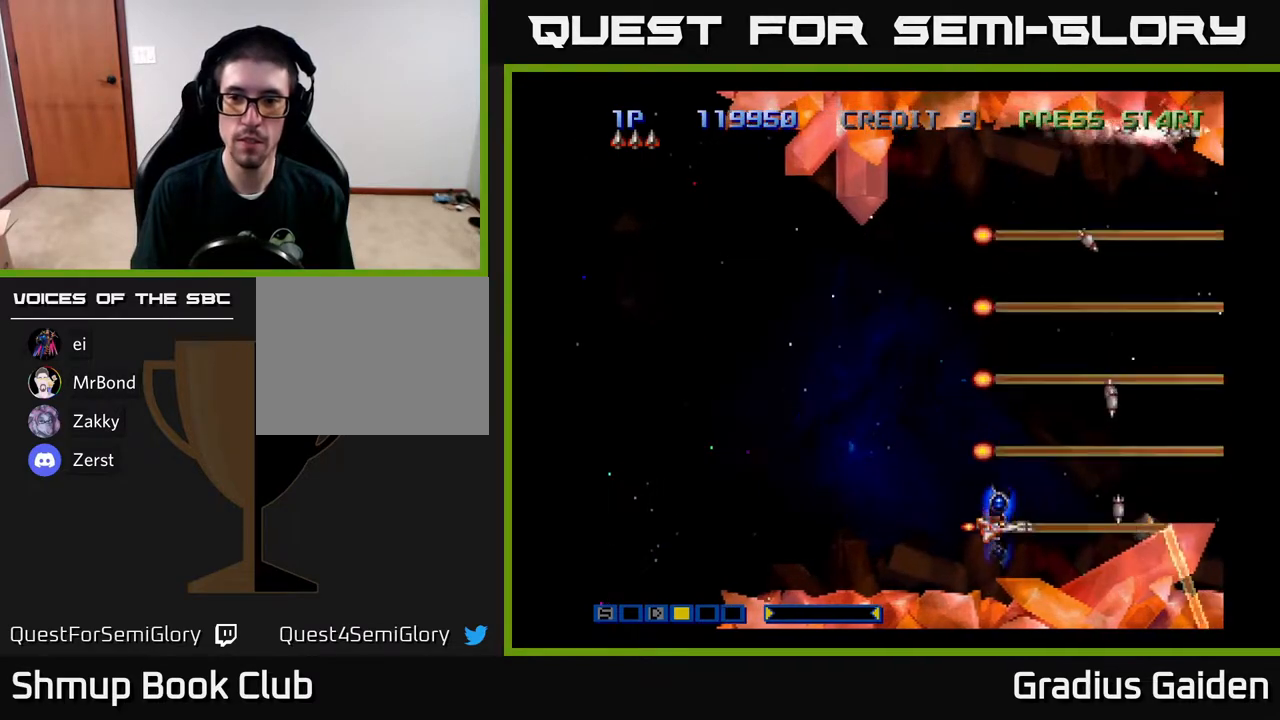
{"buttons": ["R2", "DPAD_UP"], "events": [[67, "DPAD_UP", "down"], [83, "R2", "up"], [183, "R2", "down"], [317, "R2", "up"], [417, "R2", "down"]]}
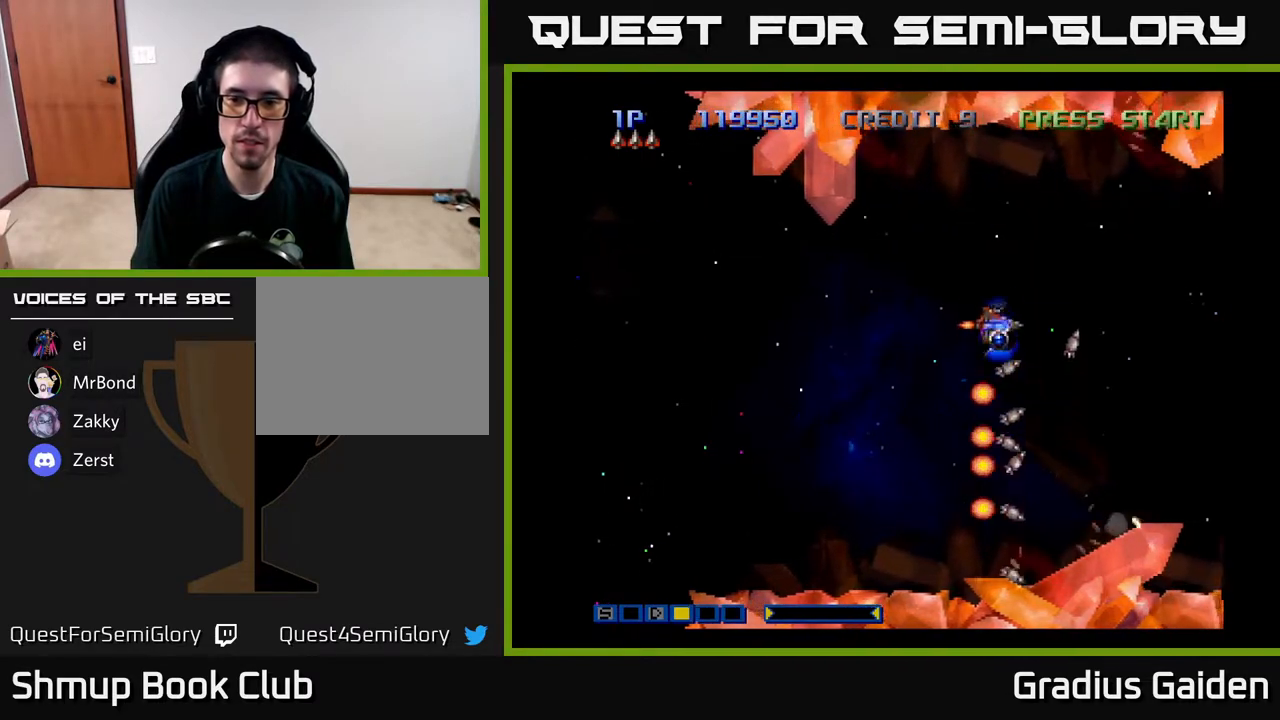
{"buttons": ["DPAD_UP", "DPAD_LEFT"], "events": [[33, "R2", "up"], [117, "R2", "down"], [267, "R2", "up"], [350, "R2", "down"], [433, "DPAD_LEFT", "down"], [450, "R2", "up"]]}
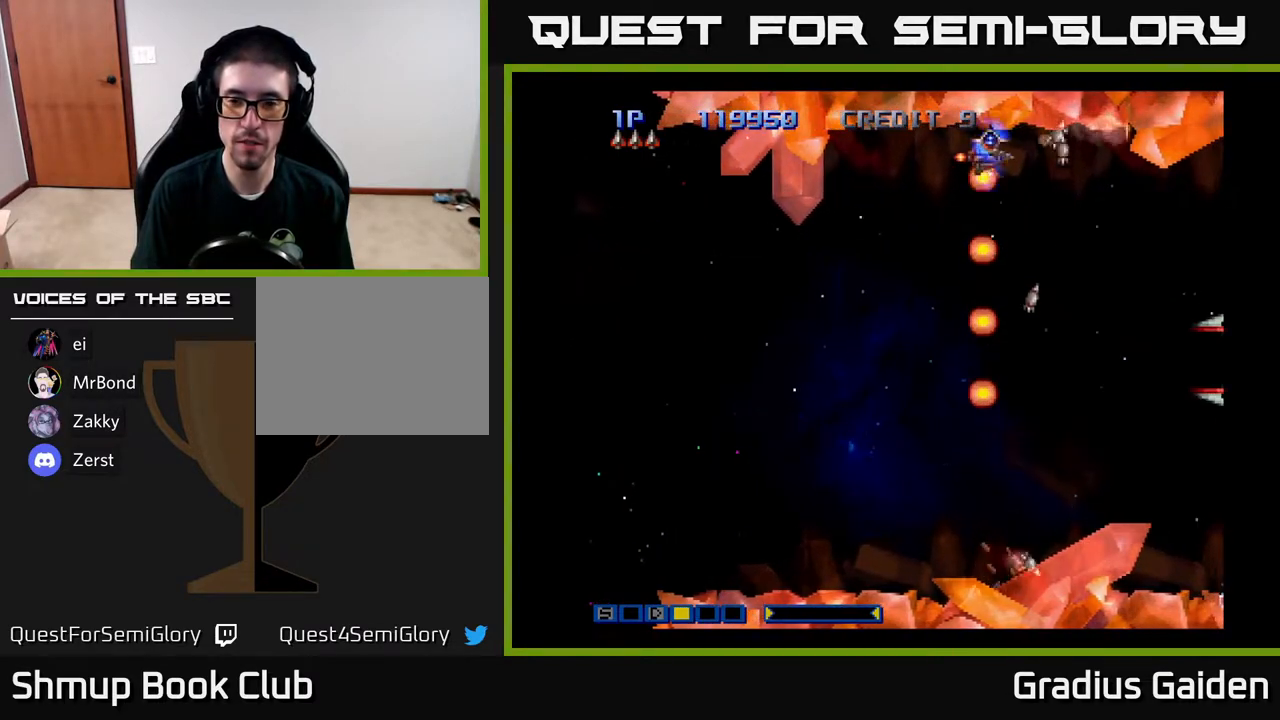
{"buttons": ["R2", "DPAD_DOWN"], "events": [[33, "DPAD_UP", "up"], [50, "R2", "down"], [150, "DPAD_DOWN", "down"], [150, "DPAD_LEFT", "up"], [183, "R2", "up"], [267, "R2", "down"], [383, "R2", "up"], [467, "R2", "down"]]}
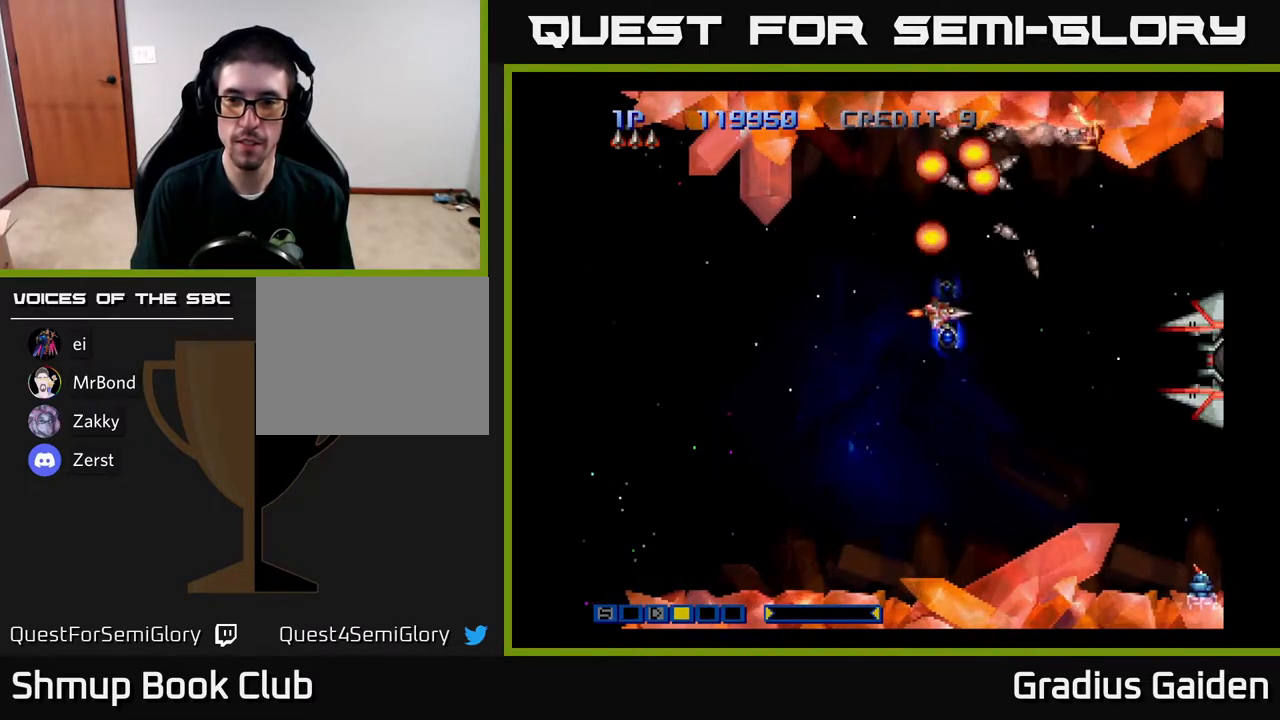
{"buttons": ["R2", "DPAD_DOWN"], "events": [[100, "R2", "up"], [183, "DPAD_RIGHT", "down"], [183, "R2", "down"], [317, "R2", "up"], [383, "R2", "down"], [417, "DPAD_RIGHT", "up"]]}
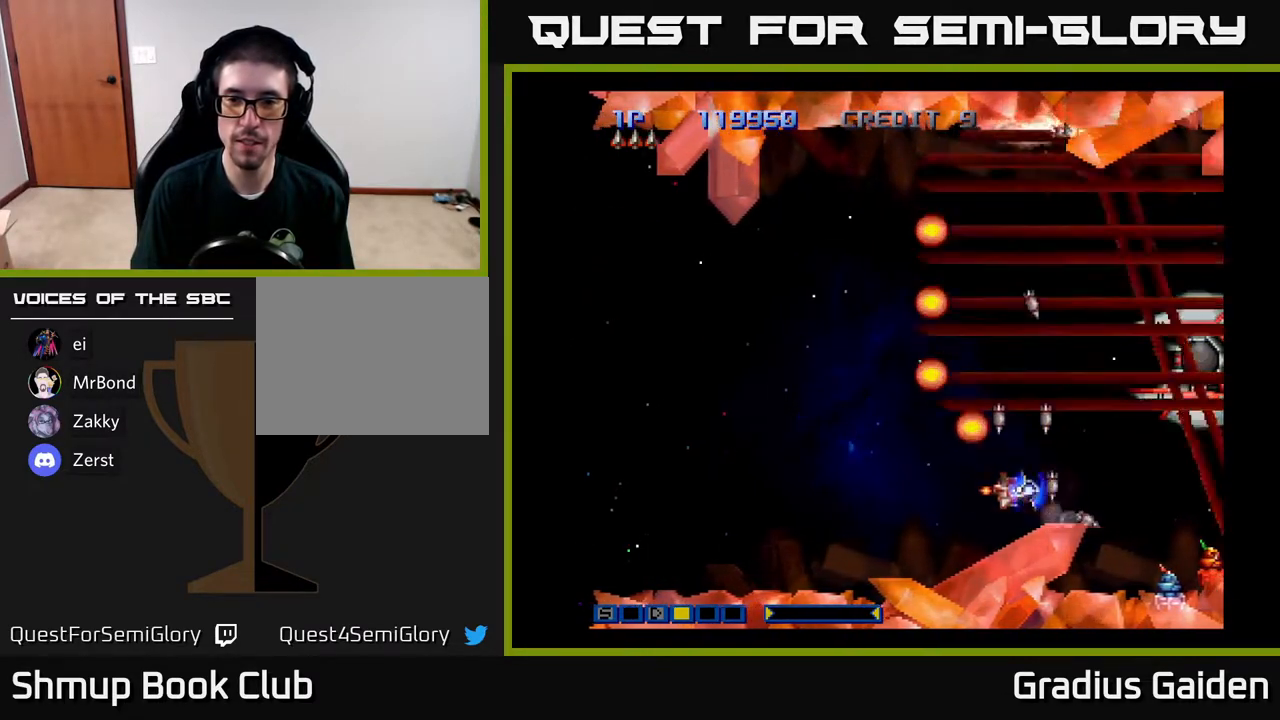
{"buttons": ["DPAD_UP"], "events": [[33, "DPAD_DOWN", "up"], [33, "DPAD_LEFT", "down"], [33, "R2", "up"], [117, "R2", "down"], [133, "DPAD_UP", "down"], [250, "R2", "up"], [283, "DPAD_LEFT", "up"], [367, "R2", "down"], [500, "R2", "up"]]}
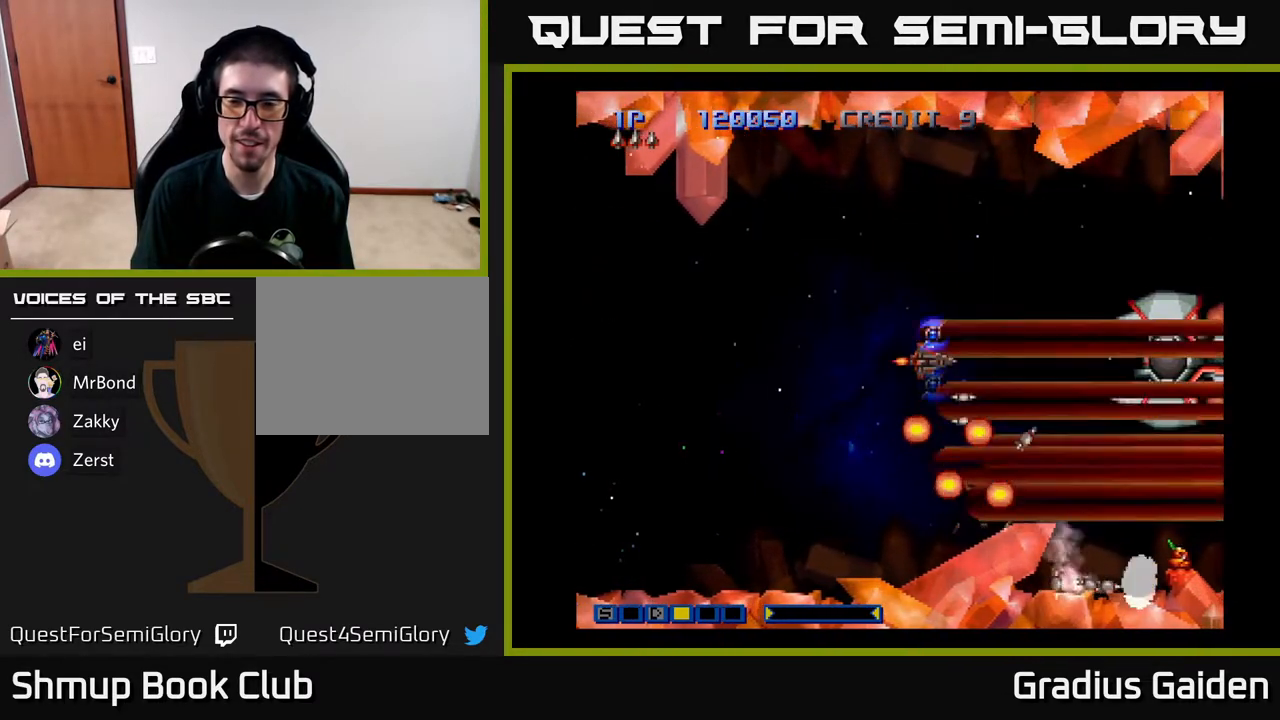
{"buttons": ["DPAD_UP"], "events": [[67, "DPAD_LEFT", "down"], [100, "R2", "down"], [267, "DPAD_LEFT", "up"], [267, "R2", "up"], [367, "R2", "down"], [500, "R2", "up"]]}
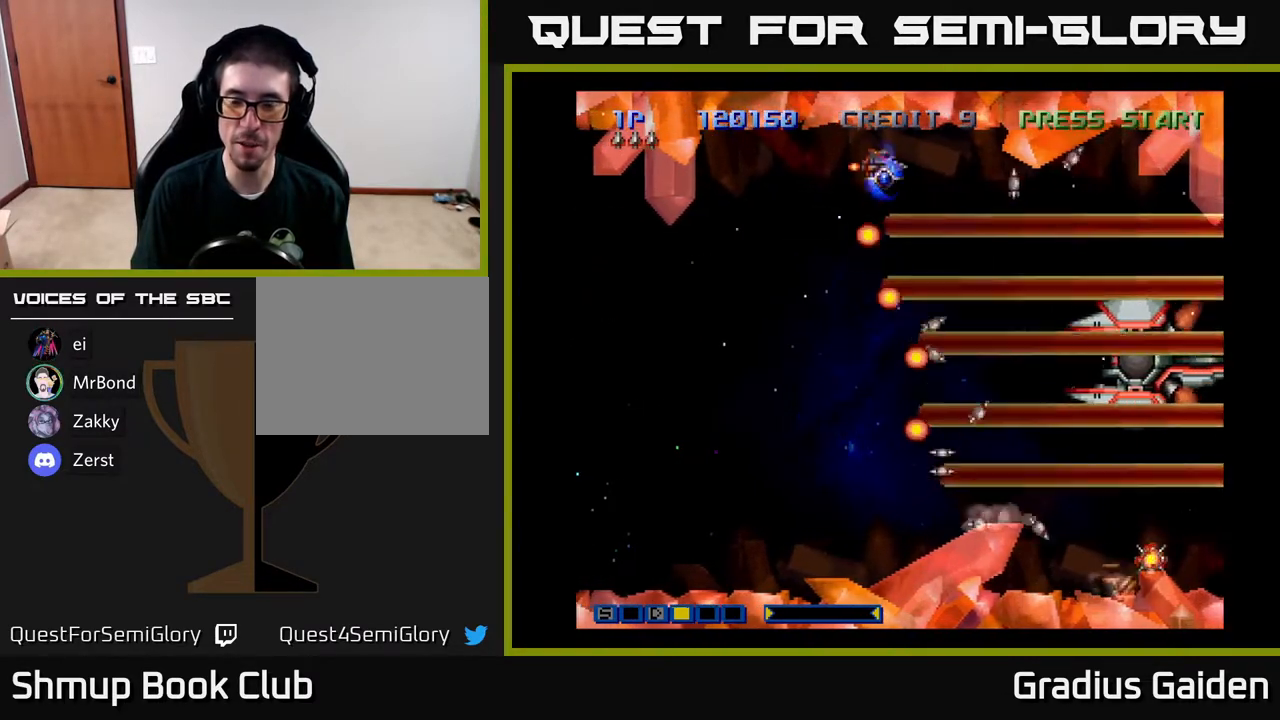
{"buttons": ["R2", "DPAD_DOWN"], "events": [[17, "DPAD_UP", "up"], [100, "DPAD_DOWN", "down"], [167, "R2", "down"], [300, "R2", "up"], [417, "R2", "down"]]}
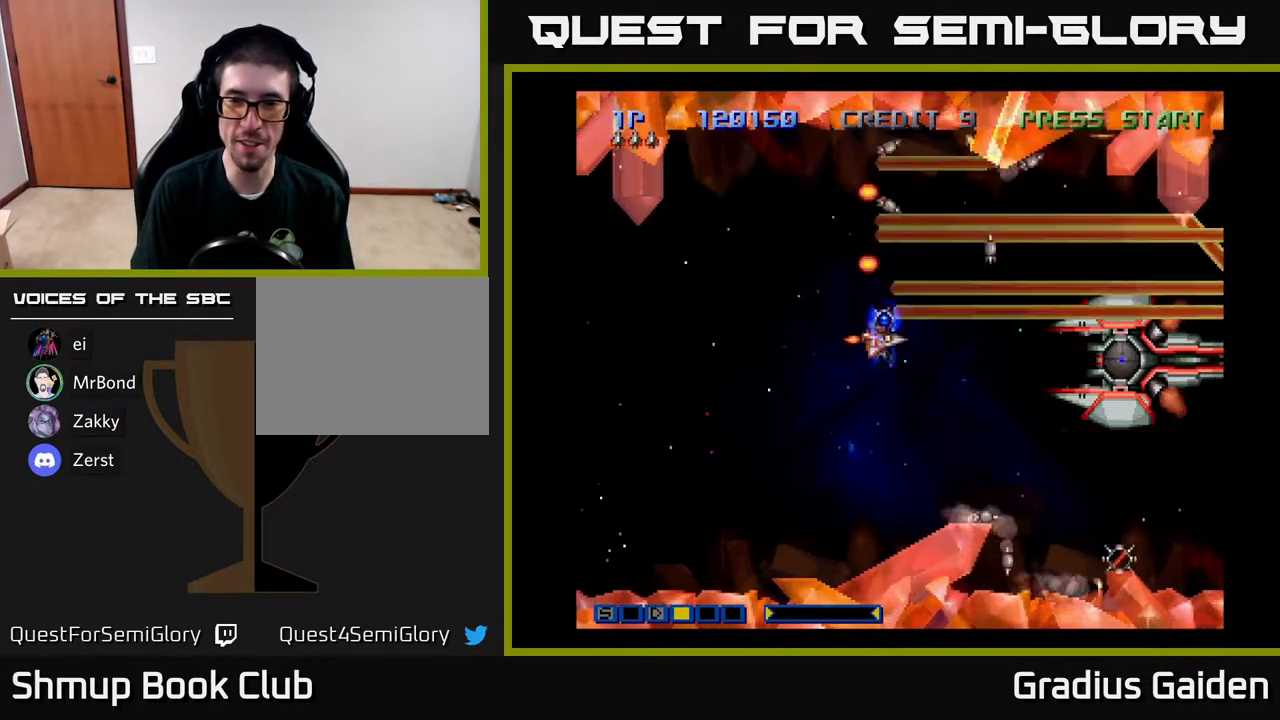
{"buttons": ["R2", "DPAD_LEFT"], "events": [[83, "DPAD_RIGHT", "down"], [83, "R2", "up"], [133, "DPAD_DOWN", "up"], [183, "R2", "down"], [317, "R2", "up"], [367, "DPAD_RIGHT", "up"], [417, "DPAD_LEFT", "down"], [417, "R2", "down"]]}
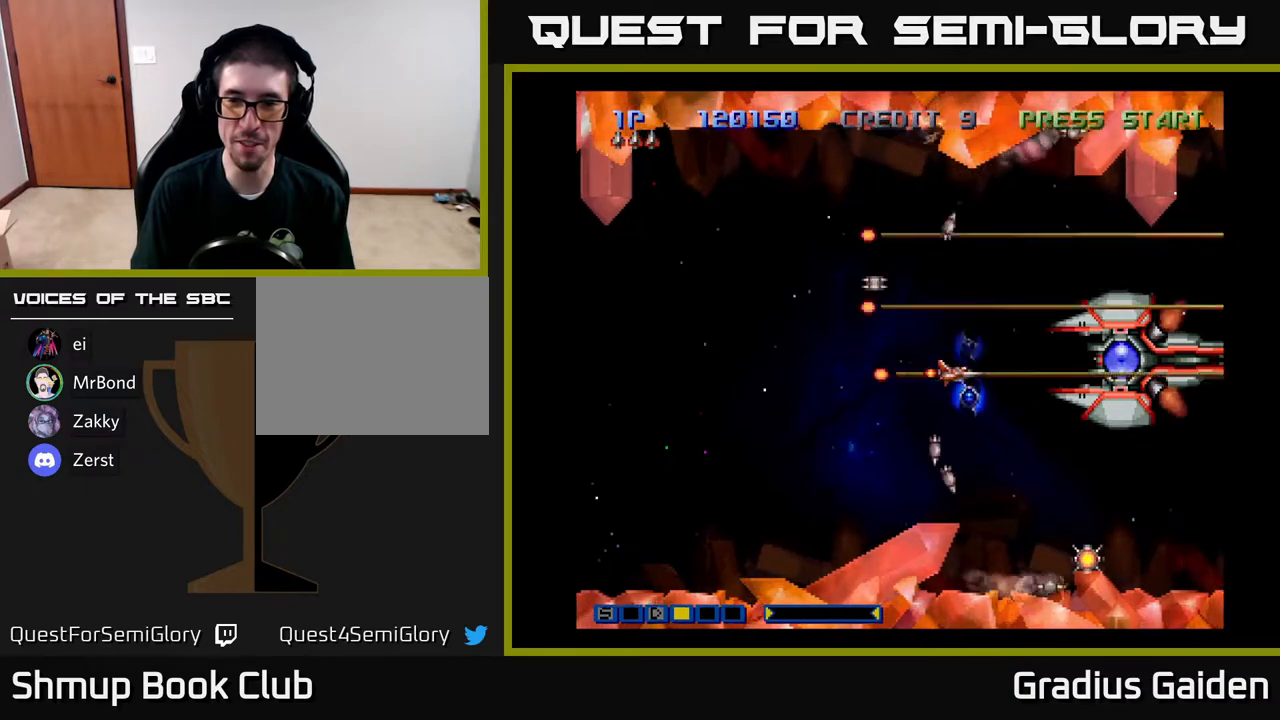
{"buttons": ["DPAD_DOWN", "DPAD_RIGHT"], "events": [[50, "R2", "up"], [117, "R2", "down"], [250, "R2", "up"], [350, "R2", "down"], [467, "DPAD_DOWN", "down"], [467, "DPAD_LEFT", "up"], [483, "DPAD_RIGHT", "down"], [483, "R2", "up"]]}
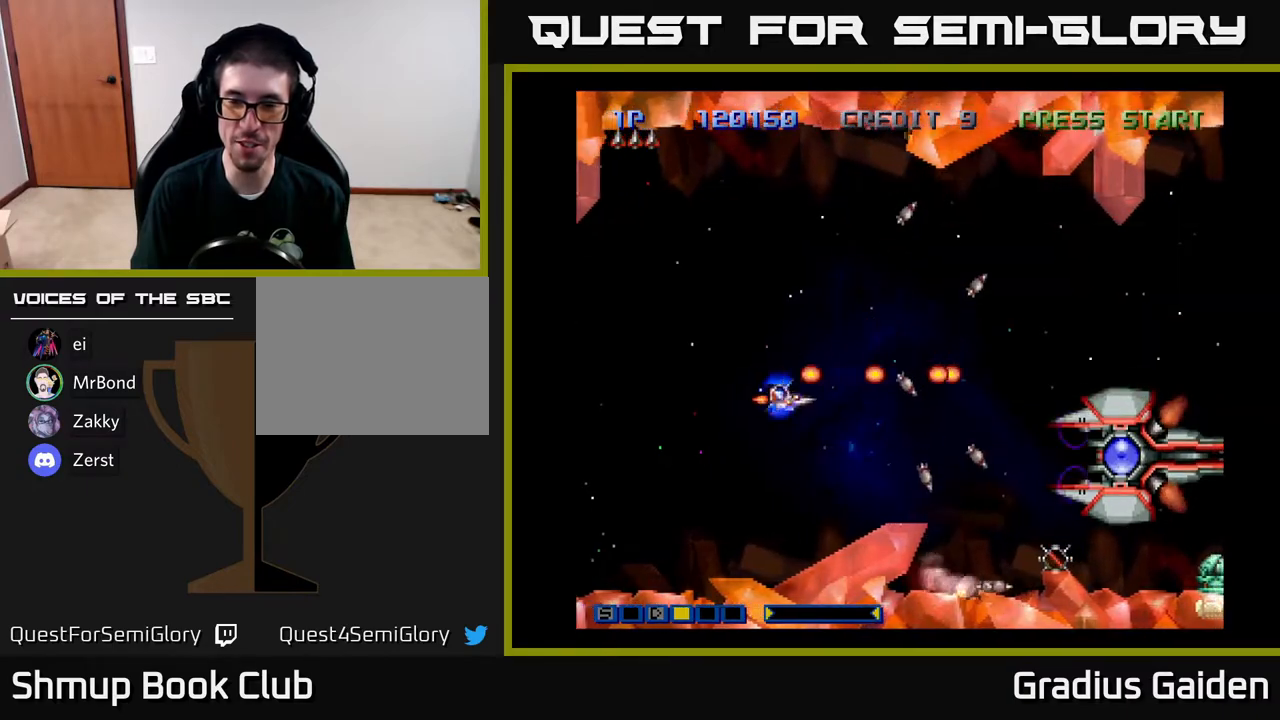
{"buttons": ["R2", "DPAD_UP", "DPAD_LEFT"], "events": [[67, "R2", "down"], [200, "R2", "up"], [267, "DPAD_DOWN", "up"], [300, "R2", "down"], [317, "DPAD_RIGHT", "up"], [333, "DPAD_UP", "down"], [383, "DPAD_LEFT", "down"], [417, "R2", "up"], [483, "R2", "down"]]}
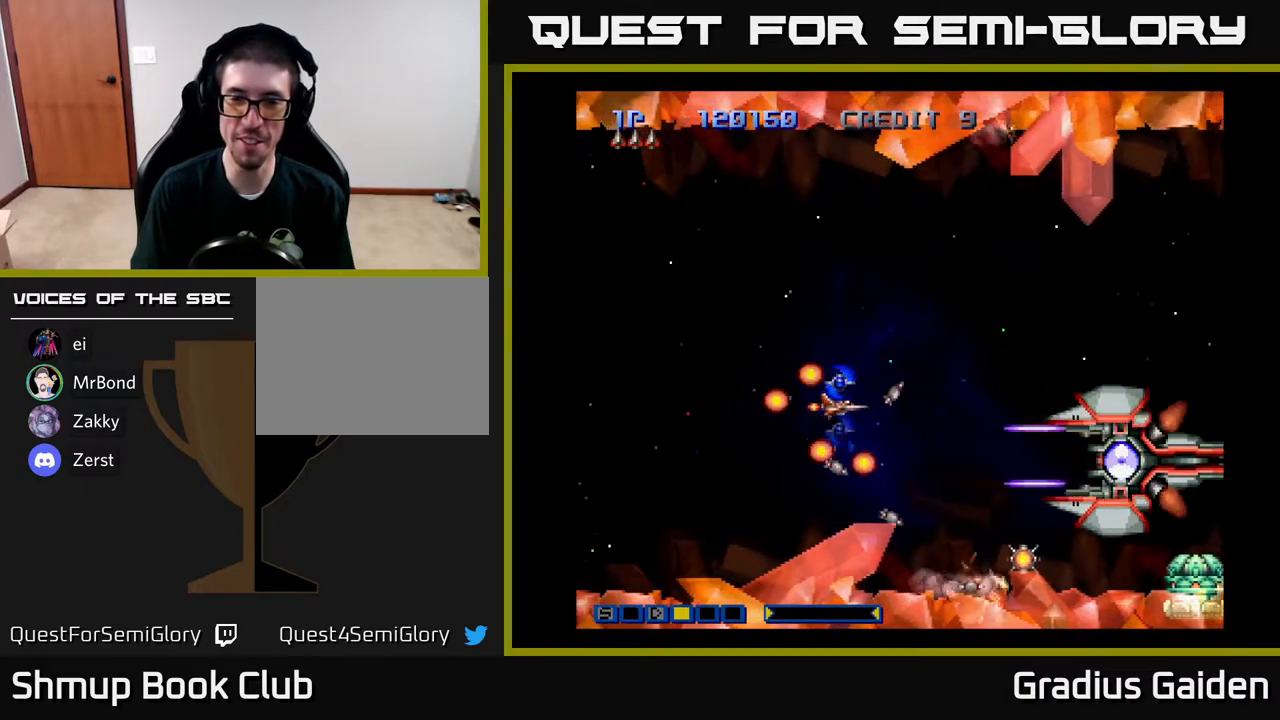
{"buttons": ["R2", "DPAD_RIGHT"], "events": [[33, "DPAD_UP", "up"], [117, "R2", "up"], [183, "DPAD_UP", "down"], [217, "DPAD_LEFT", "up"], [217, "R2", "down"], [300, "DPAD_RIGHT", "down"], [333, "R2", "up"], [400, "R2", "down"], [483, "DPAD_UP", "up"]]}
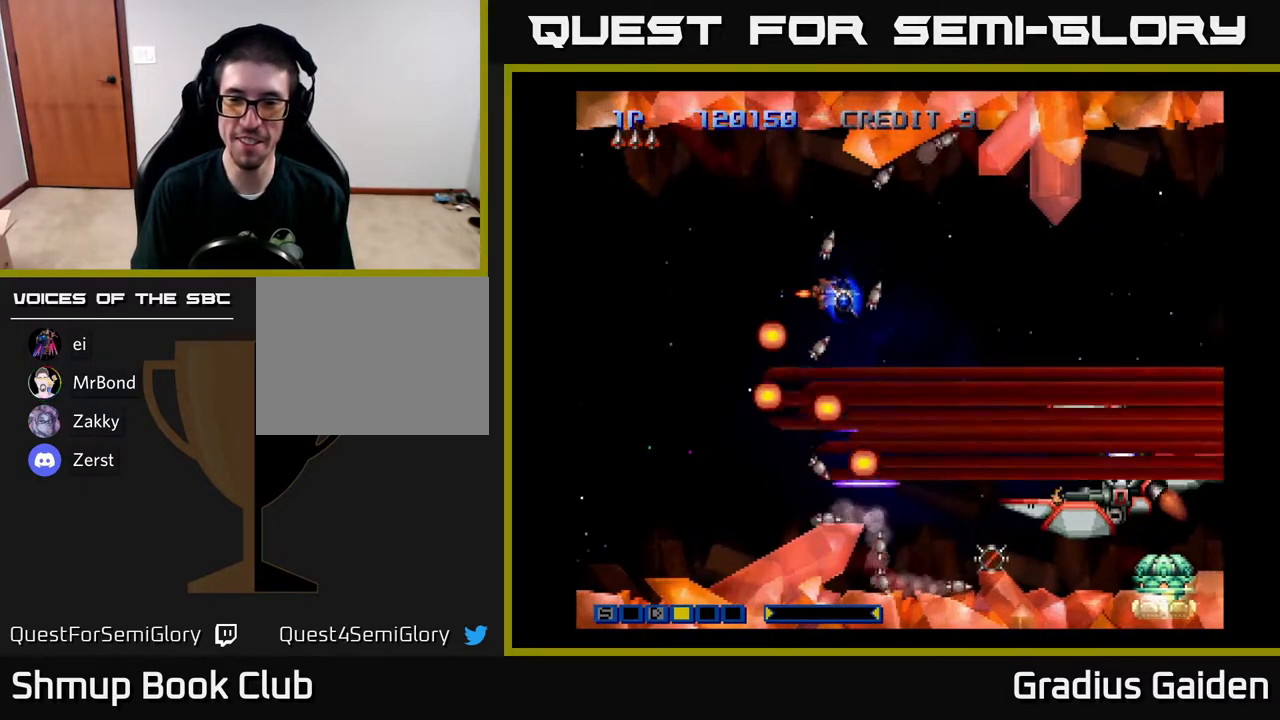
{"buttons": ["DPAD_DOWN", "DPAD_RIGHT"]}
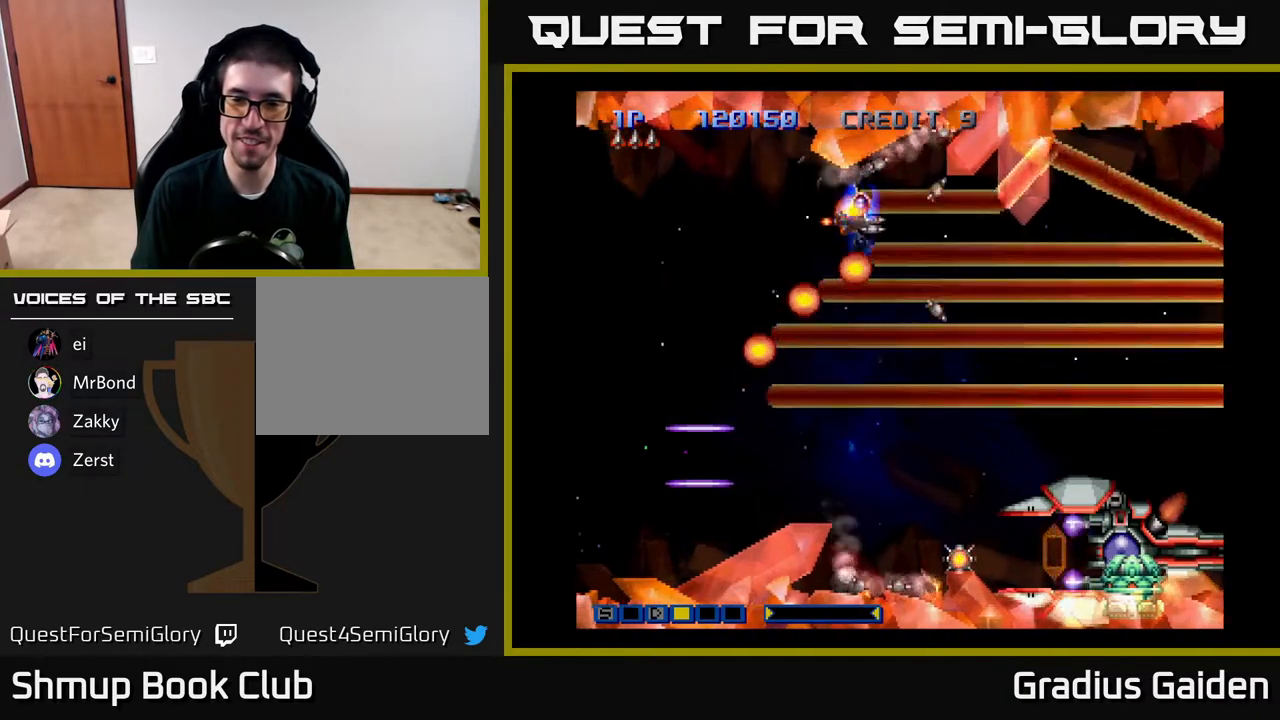
{"buttons": ["R2", "DPAD_UP"], "events": [[50, "R2", "down"], [150, "R2", "up"], [250, "R2", "down"], [300, "DPAD_DOWN", "up"], [400, "R2", "up"], [450, "DPAD_UP", "down"], [467, "DPAD_RIGHT", "up"], [483, "R2", "down"]]}
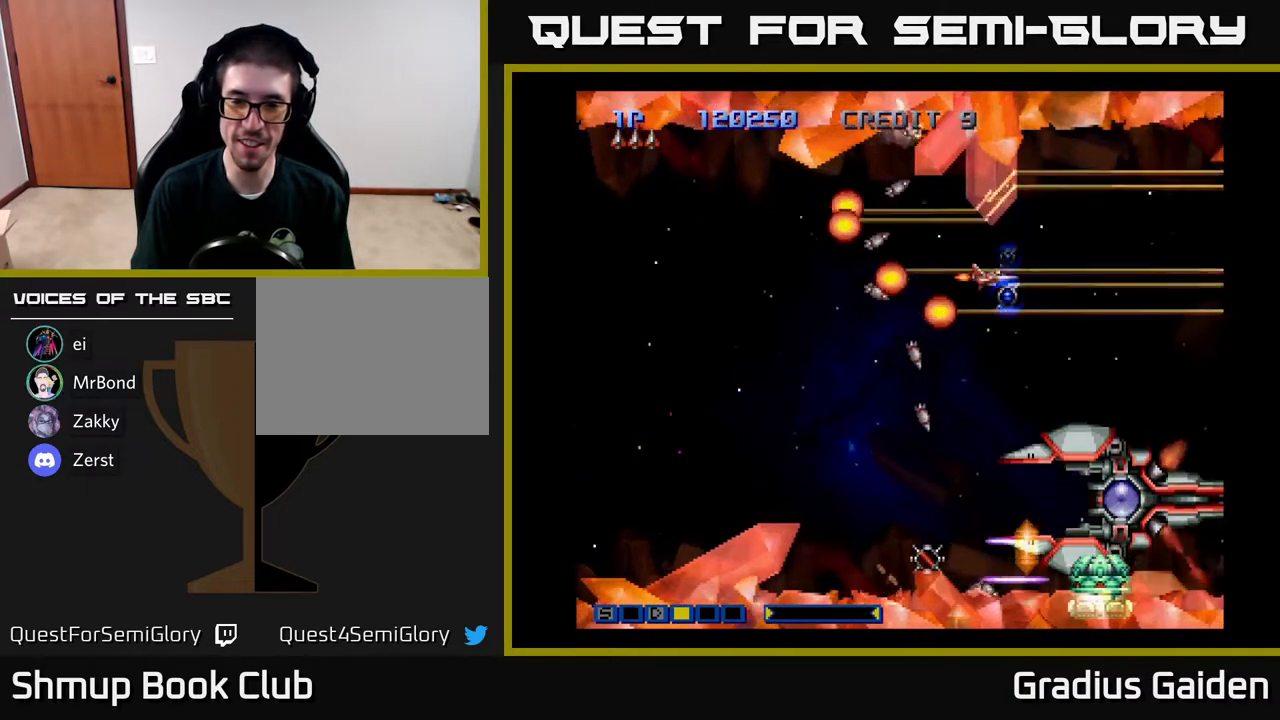
{"buttons": ["DPAD_DOWN"], "events": [[17, "DPAD_LEFT", "down"], [17, "DPAD_UP", "up"], [100, "DPAD_DOWN", "down"], [100, "R2", "up"], [150, "DPAD_DOWN", "up"], [167, "R2", "down"], [317, "R2", "up"], [350, "DPAD_DOWN", "down"], [350, "DPAD_LEFT", "up"], [383, "R2", "down"], [500, "R2", "up"]]}
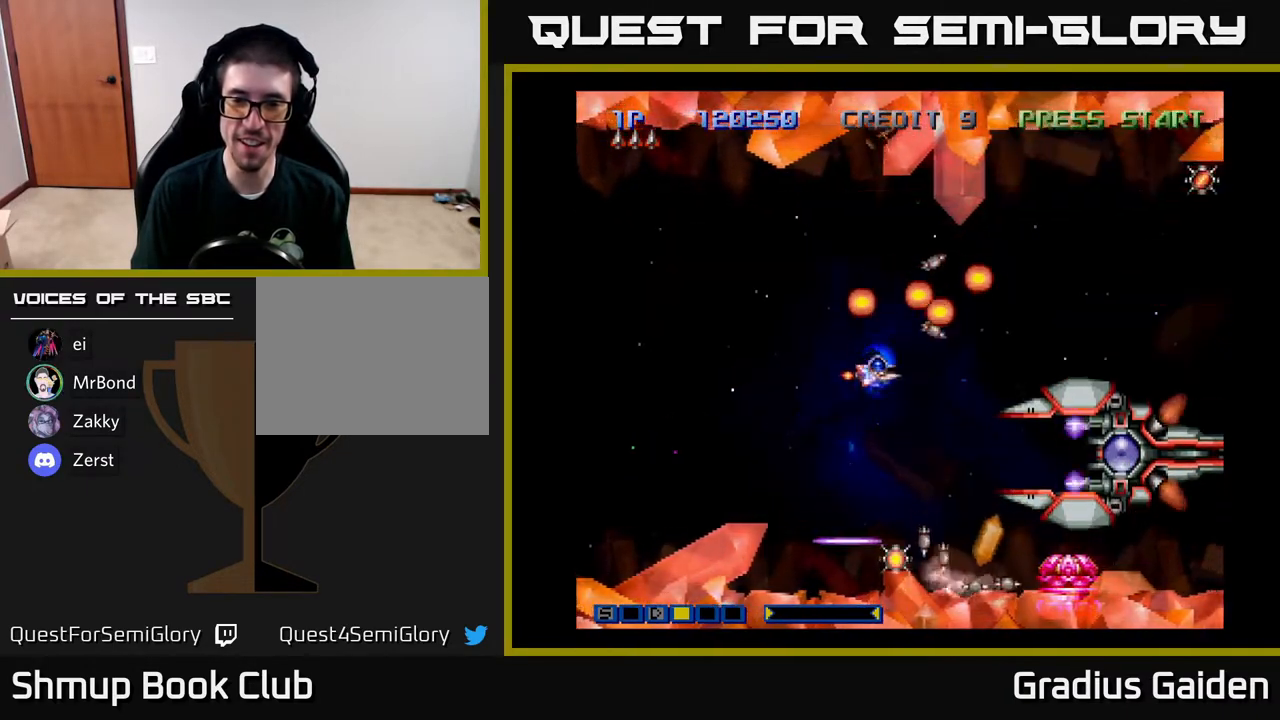
{"buttons": ["R2"], "events": [[67, "R2", "down"], [83, "DPAD_LEFT", "down"], [183, "R2", "up"], [250, "DPAD_LEFT", "up"], [267, "R2", "down"], [317, "DPAD_RIGHT", "down"], [383, "DPAD_RIGHT", "up"], [400, "R2", "up"], [467, "R2", "down"], [500, "DPAD_DOWN", "up"]]}